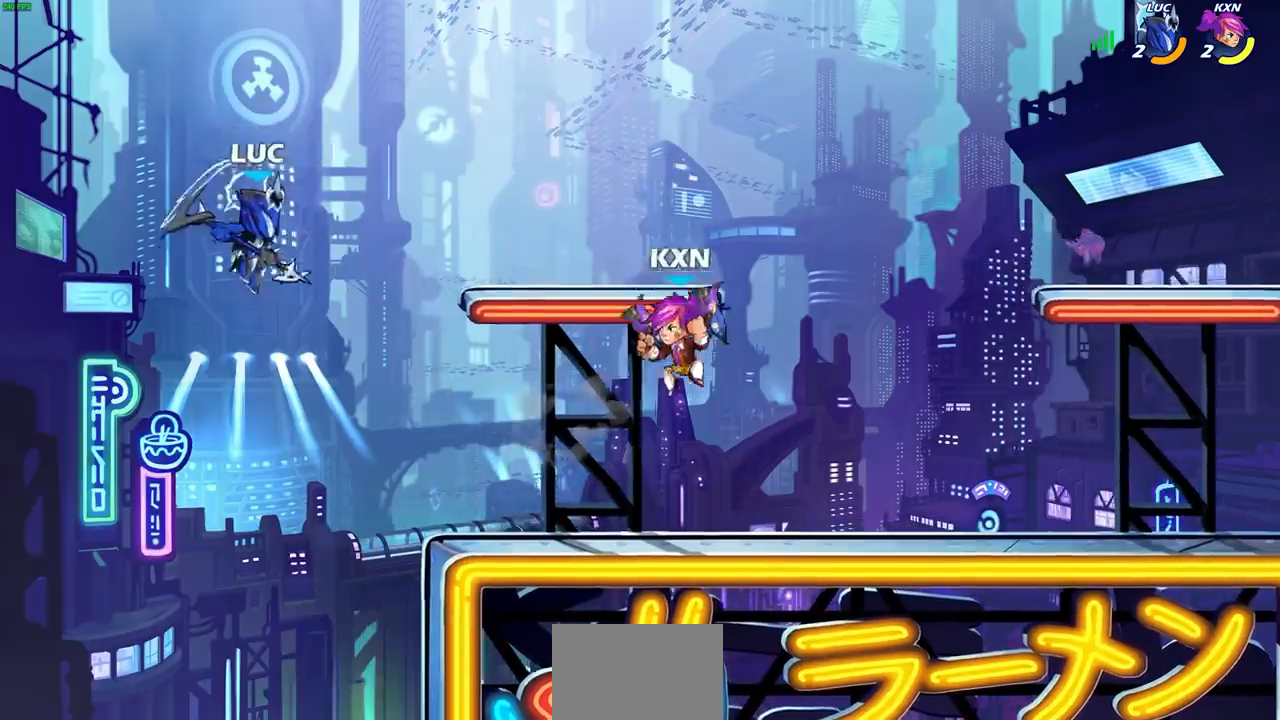
Gameplay with a controller (PlayStation layout); each line is a JSON object with the inputs held at the frame after it. "events" lists button and stick changes between this image and that frame as [ms after this image, input, new state], when the widget could be followed in between.
{"buttons": ["CROSS"], "left_stick": "up", "right_stick": "center", "events": [[333, "CROSS", "down"], [350, "left_stick", "down-right"], [500, "left_stick", "up"]]}
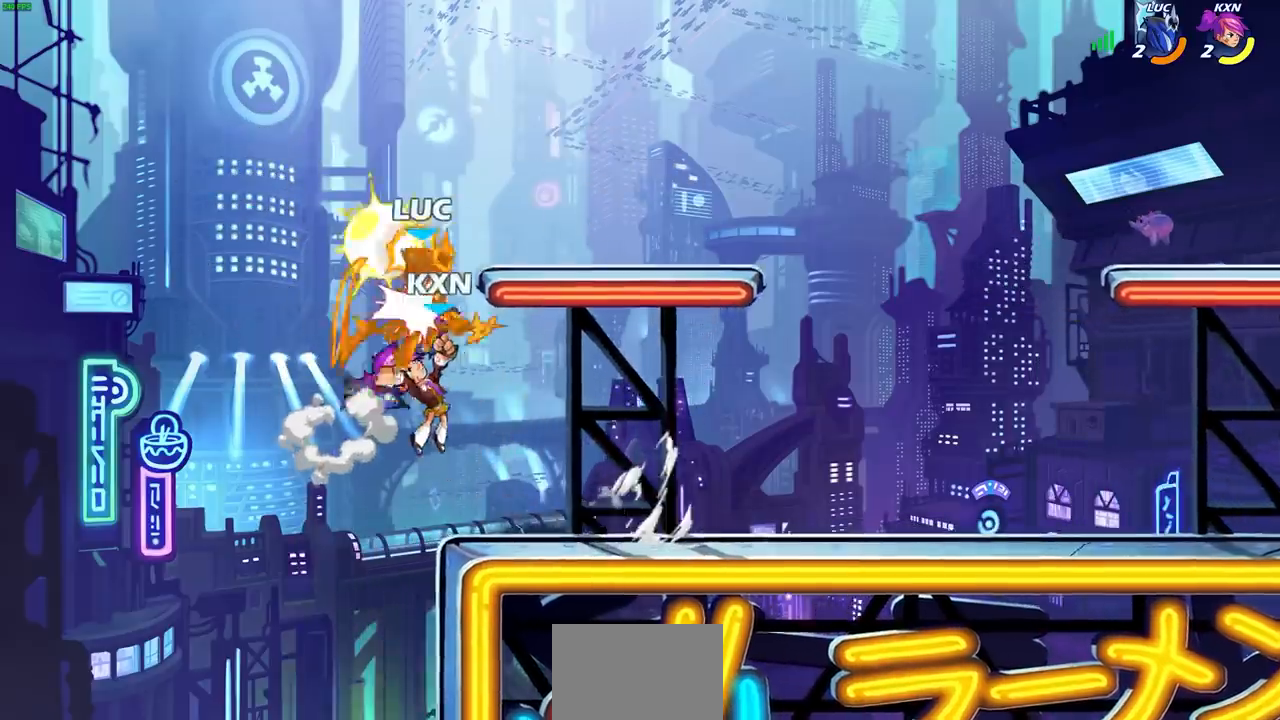
{"buttons": [], "left_stick": "left", "right_stick": "center", "events": [[50, "CROSS", "up"], [117, "left_stick", "left"], [267, "left_stick", "center"], [367, "left_stick", "left"]]}
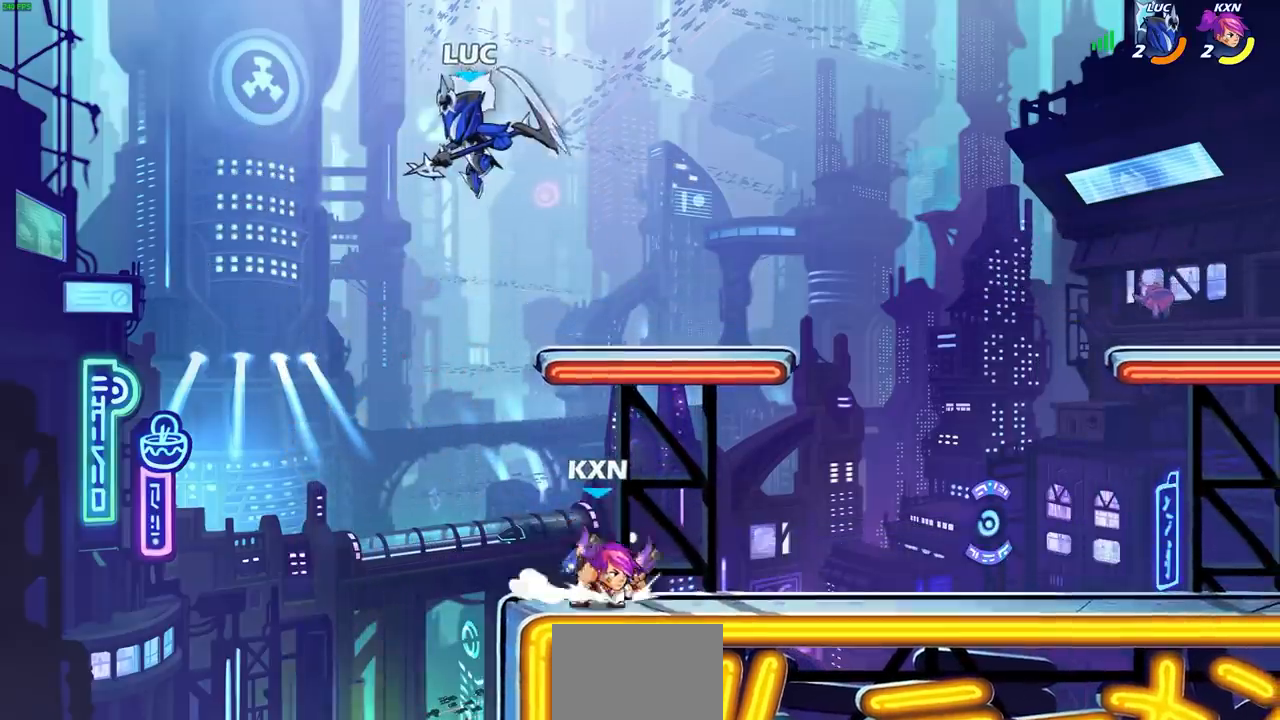
{"buttons": [], "left_stick": "up-right", "right_stick": "center", "events": [[17, "left_stick", "down-left"], [167, "left_stick", "down-right"], [283, "left_stick", "up-right"], [350, "left_stick", "up-left"], [417, "left_stick", "up-right"]]}
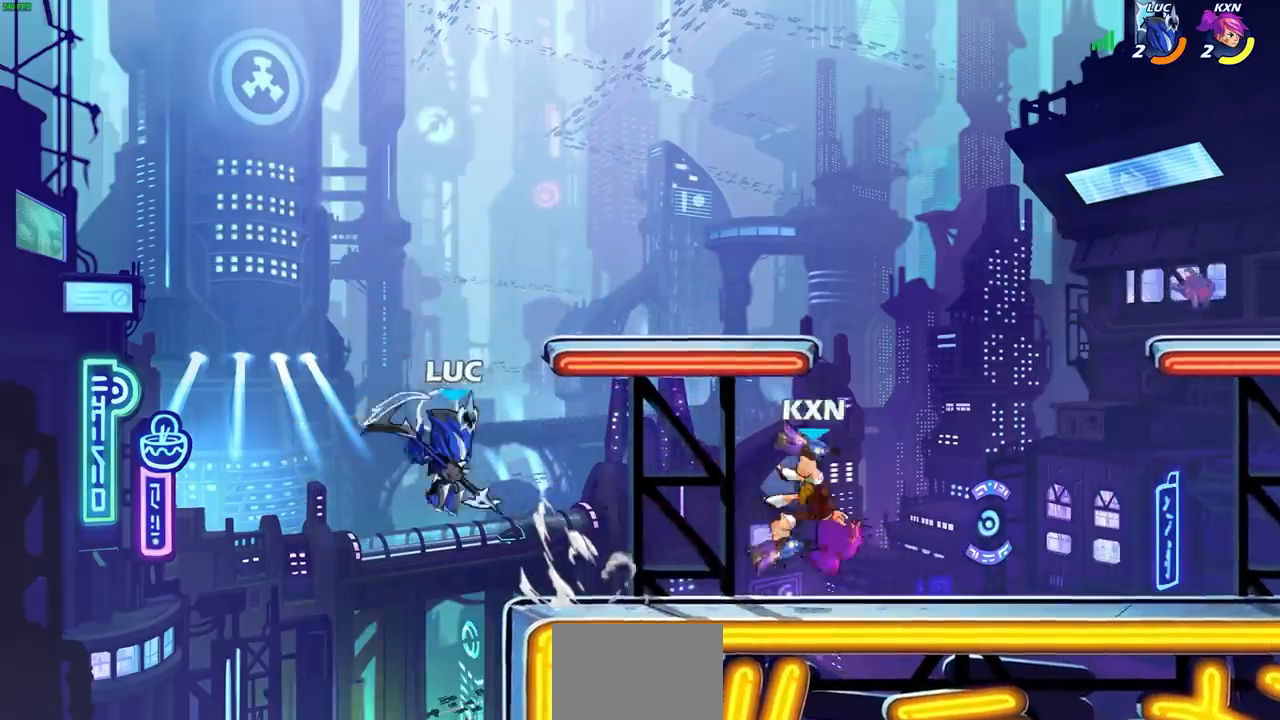
{"buttons": [], "left_stick": "right", "right_stick": "center", "events": [[50, "left_stick", "right"], [333, "left_stick", "up-right"], [433, "left_stick", "right"]]}
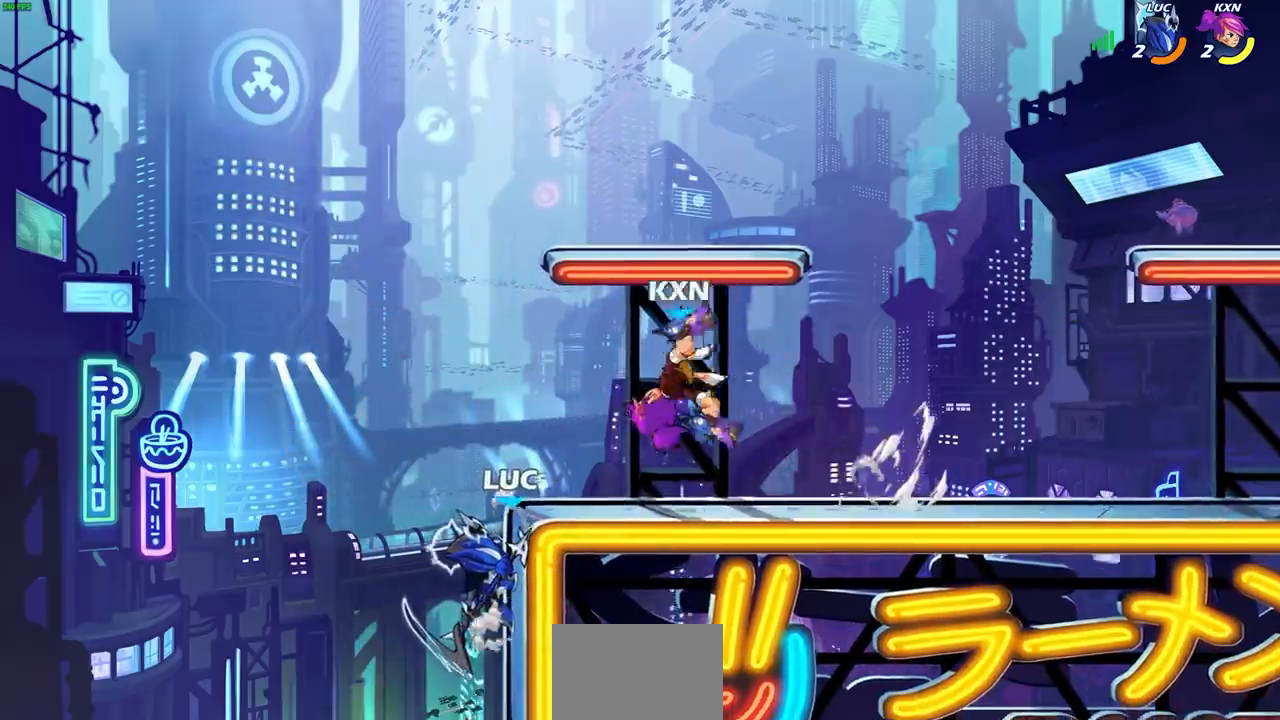
{"buttons": [], "left_stick": "right", "right_stick": "center", "events": []}
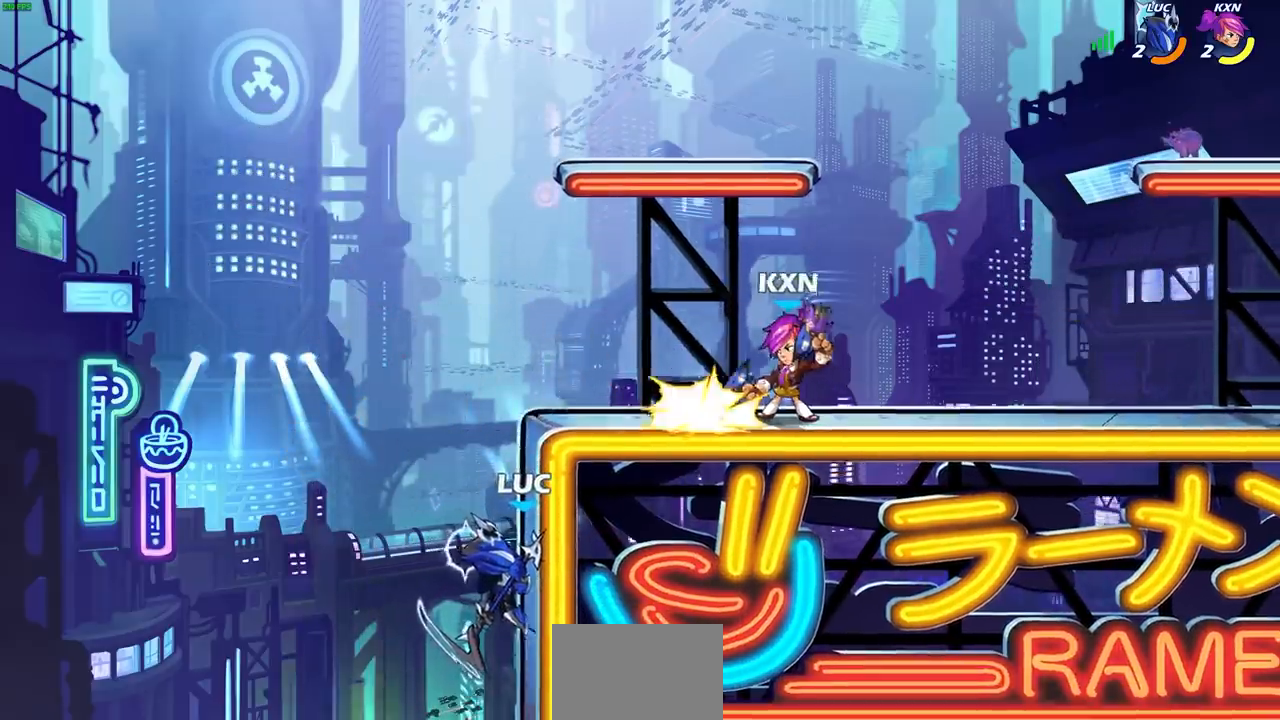
{"buttons": [], "left_stick": "up-right", "right_stick": "center", "events": [[17, "CROSS", "down"], [83, "CIRCLE", "down"], [117, "CROSS", "up"], [217, "CIRCLE", "up"], [250, "left_stick", "up-right"]]}
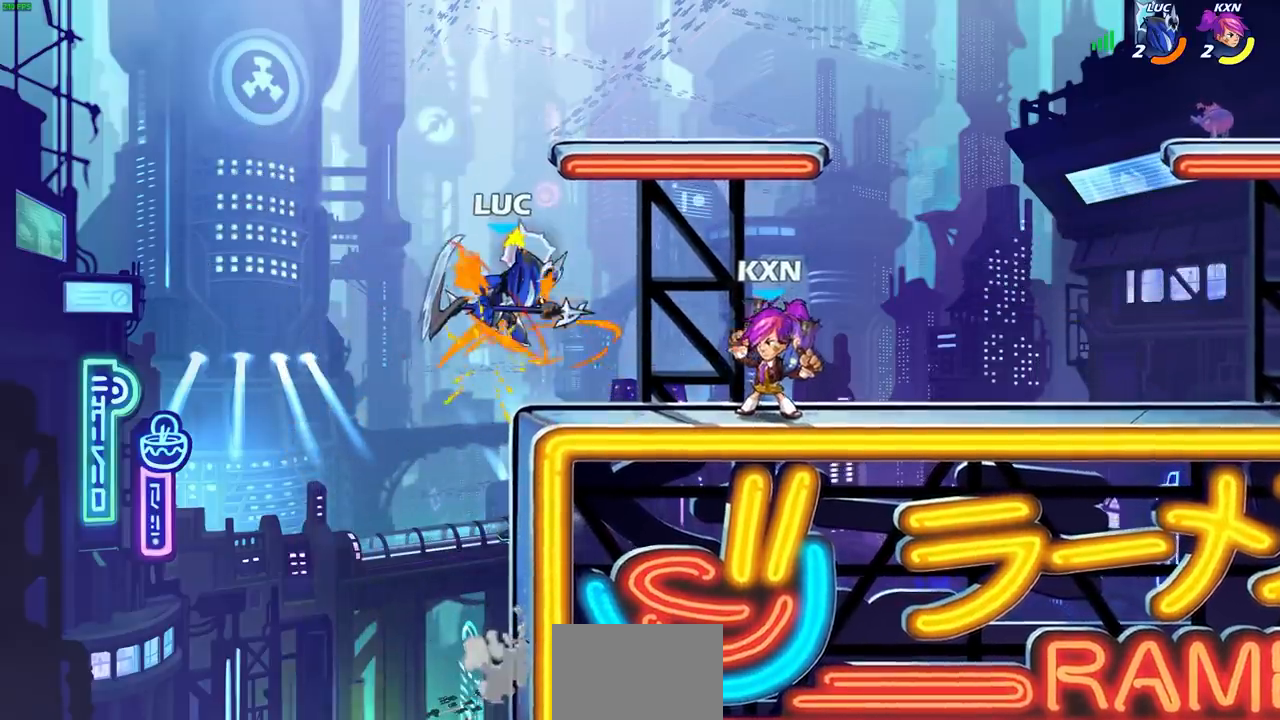
{"buttons": ["R2"], "left_stick": "up-right", "right_stick": "center", "events": [[167, "left_stick", "left"], [400, "R2", "down"], [400, "left_stick", "up"], [450, "left_stick", "up-right"]]}
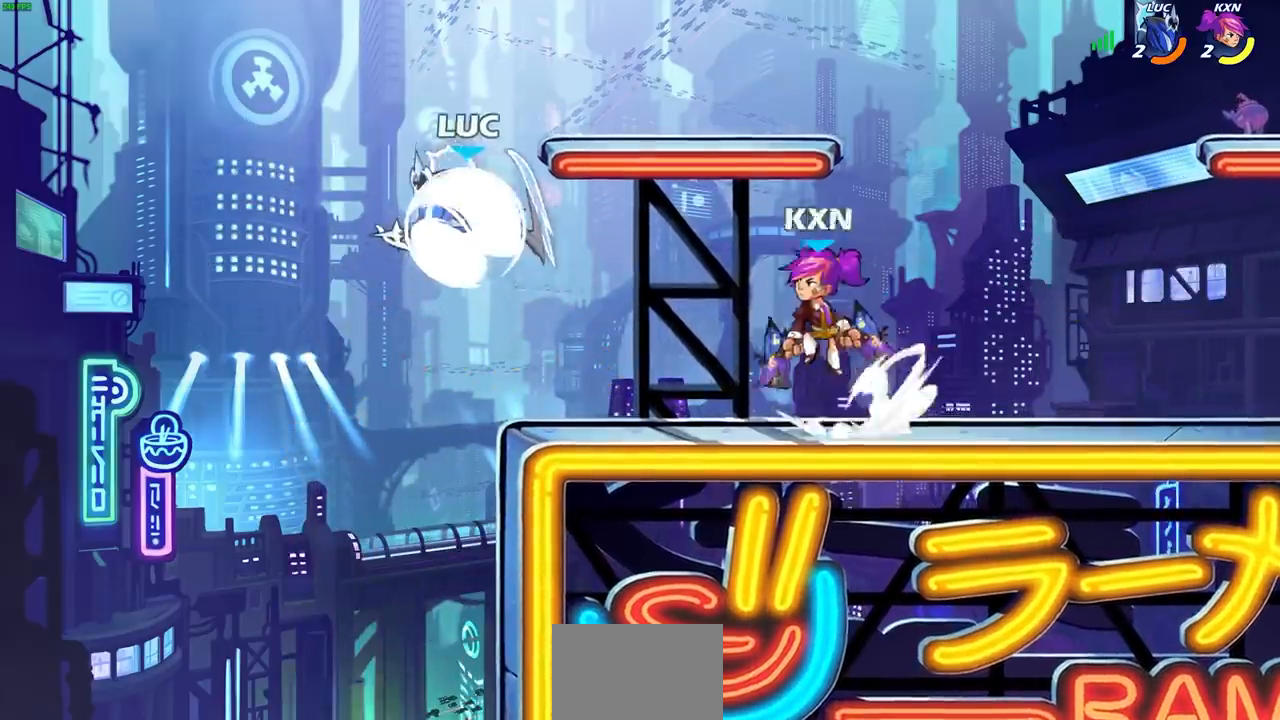
{"buttons": [], "left_stick": "down", "right_stick": "center", "events": [[183, "R2", "up"], [217, "CROSS", "down"], [317, "CROSS", "up"], [500, "left_stick", "down"]]}
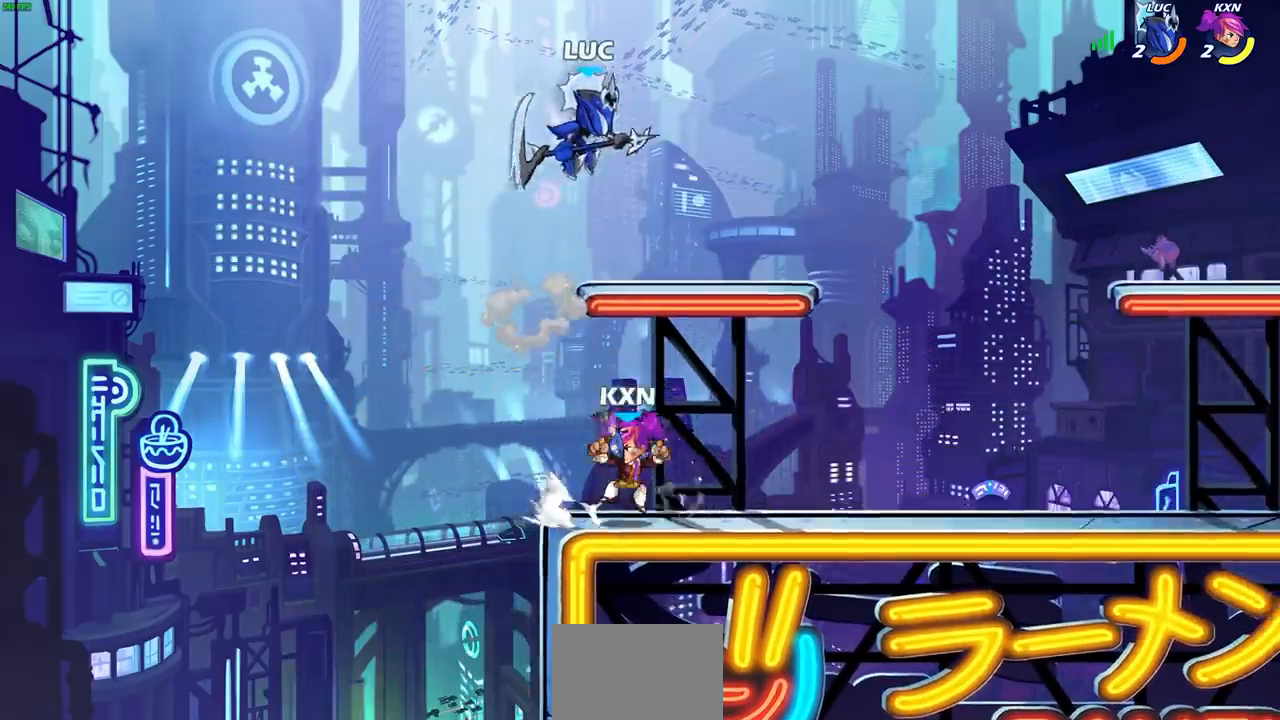
{"buttons": [], "left_stick": "down-left", "right_stick": "center", "events": [[17, "left_stick", "down-left"], [333, "left_stick", "down-right"], [450, "left_stick", "down-left"]]}
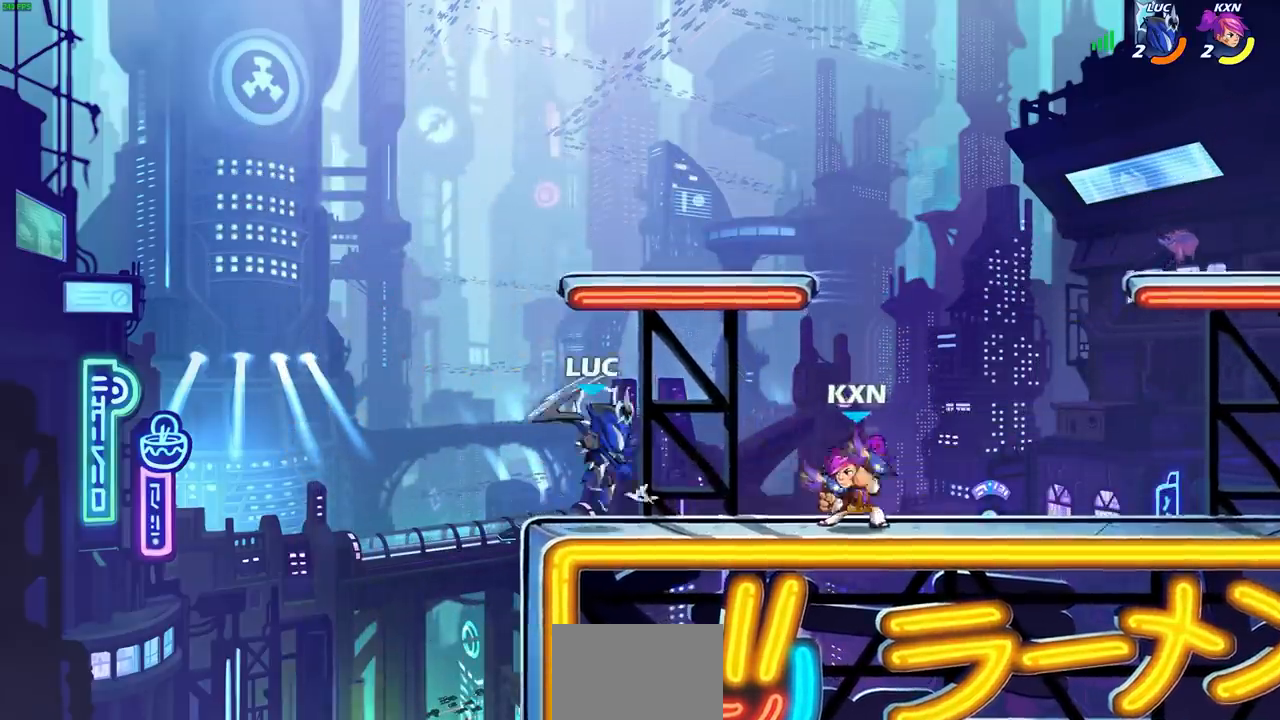
{"buttons": [], "left_stick": "center", "right_stick": "center", "events": [[83, "CROSS", "down"], [83, "left_stick", "up-left"], [167, "CROSS", "up"], [167, "left_stick", "up-right"], [450, "left_stick", "center"]]}
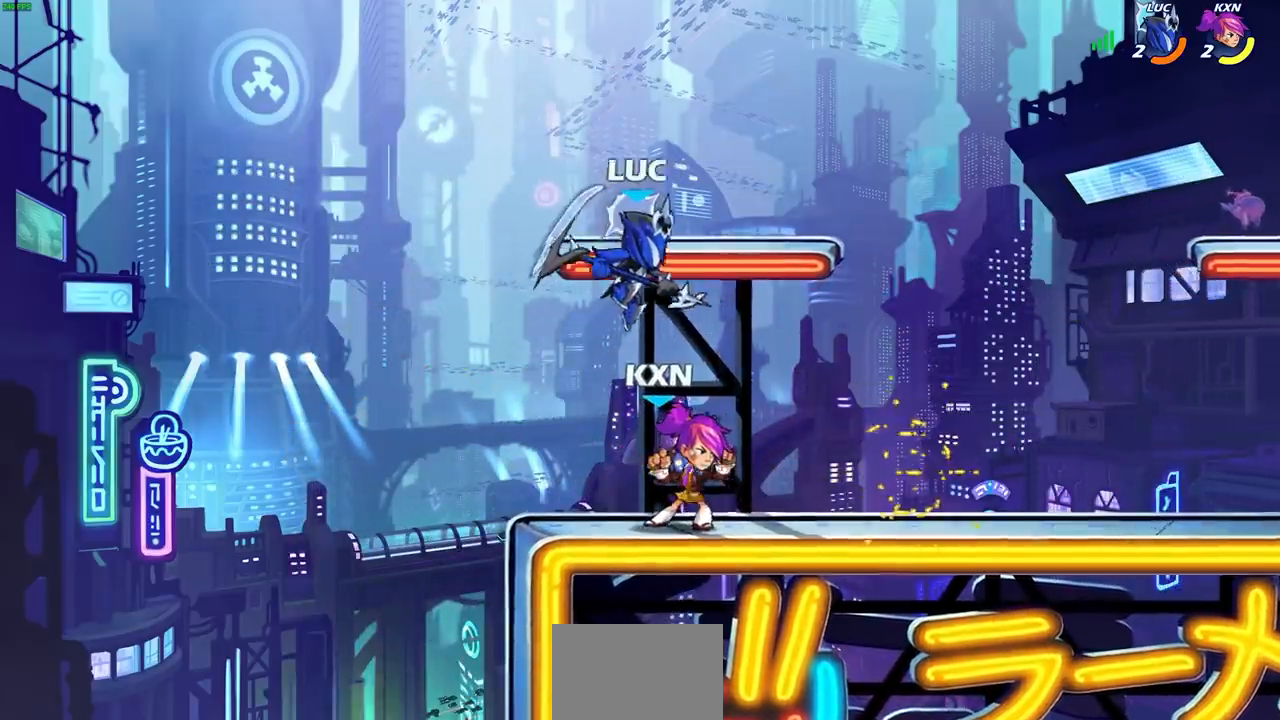
{"buttons": [], "left_stick": "left", "right_stick": "center", "events": [[83, "left_stick", "down"], [133, "SQUARE", "down"], [217, "SQUARE", "up"], [233, "left_stick", "down-left"], [400, "left_stick", "left"]]}
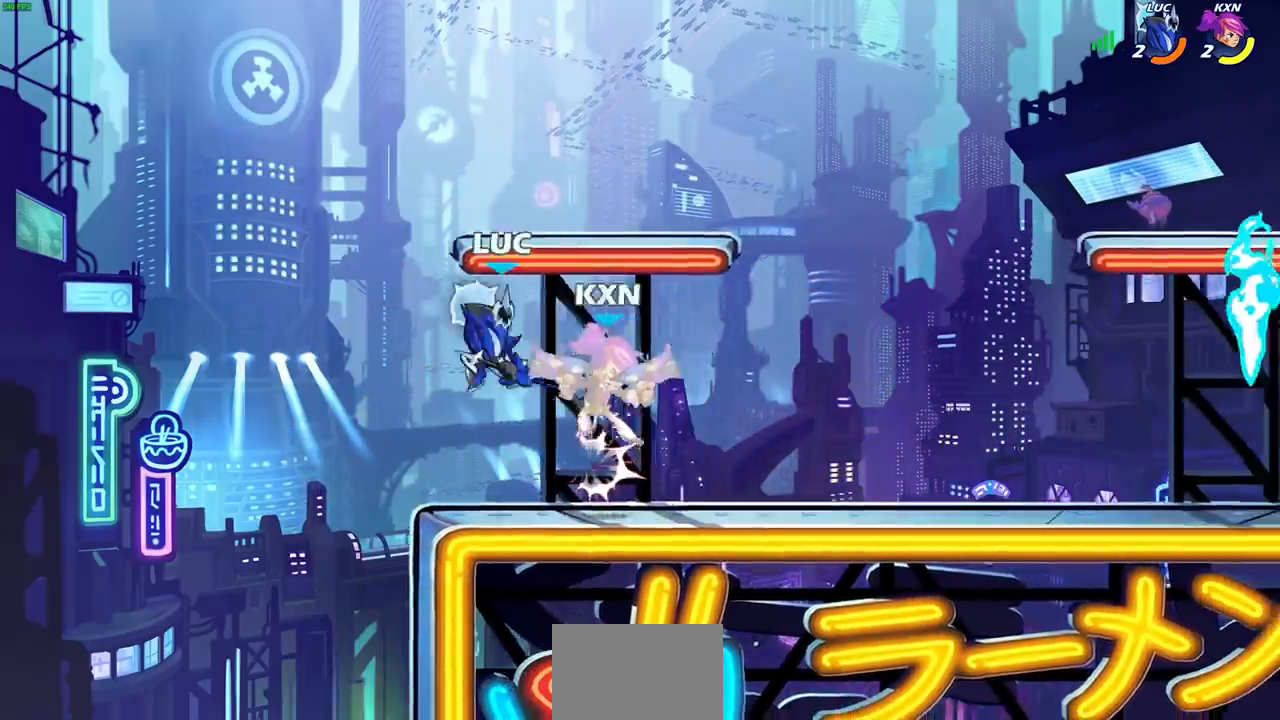
{"buttons": [], "left_stick": "right", "right_stick": "center", "events": [[117, "left_stick", "up"], [200, "left_stick", "right"]]}
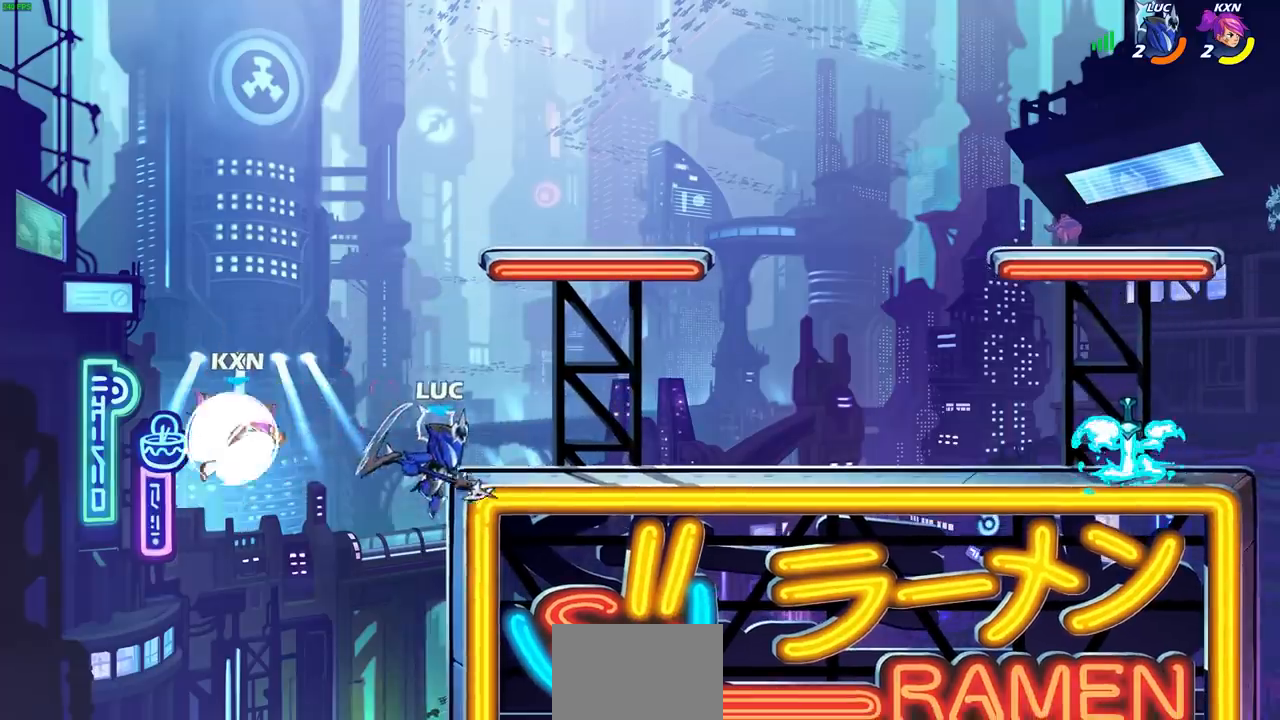
{"buttons": [], "left_stick": "left", "right_stick": "center", "events": [[283, "left_stick", "left"]]}
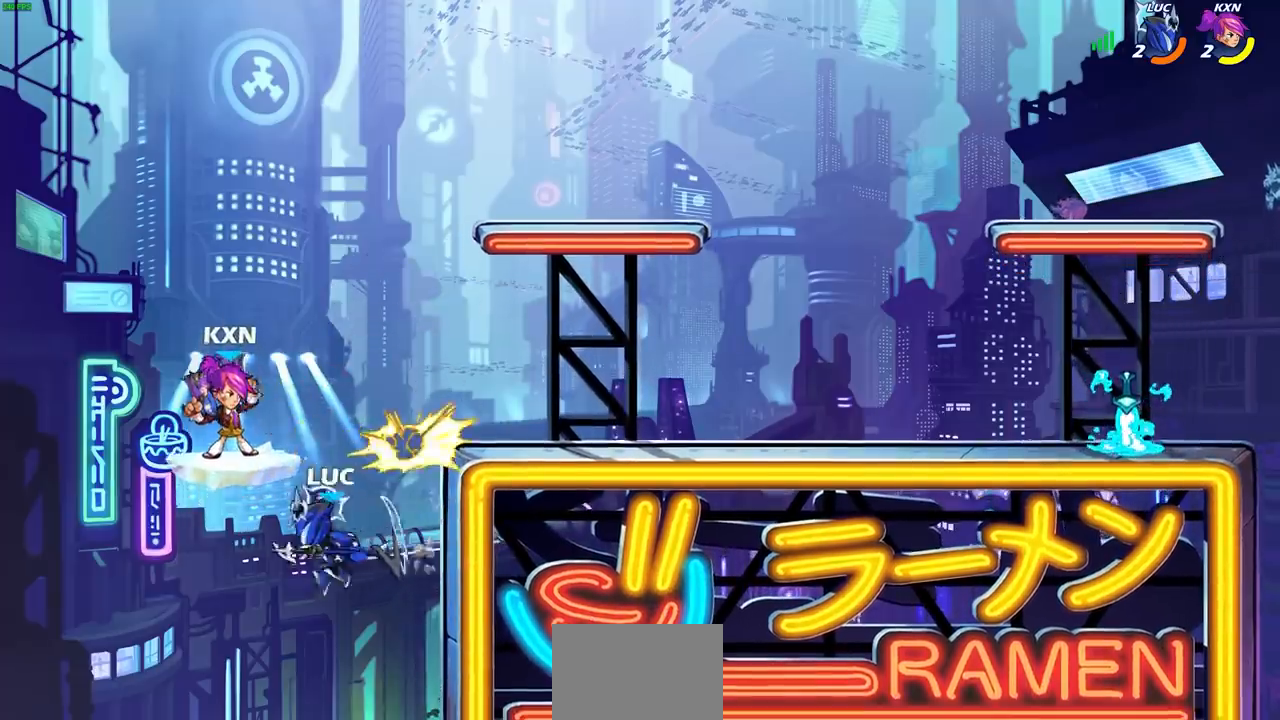
{"buttons": [], "left_stick": "up-right", "right_stick": "center", "events": [[117, "CROSS", "down"], [200, "left_stick", "up-right"], [283, "CIRCLE", "down"], [283, "CROSS", "up"], [450, "CIRCLE", "up"]]}
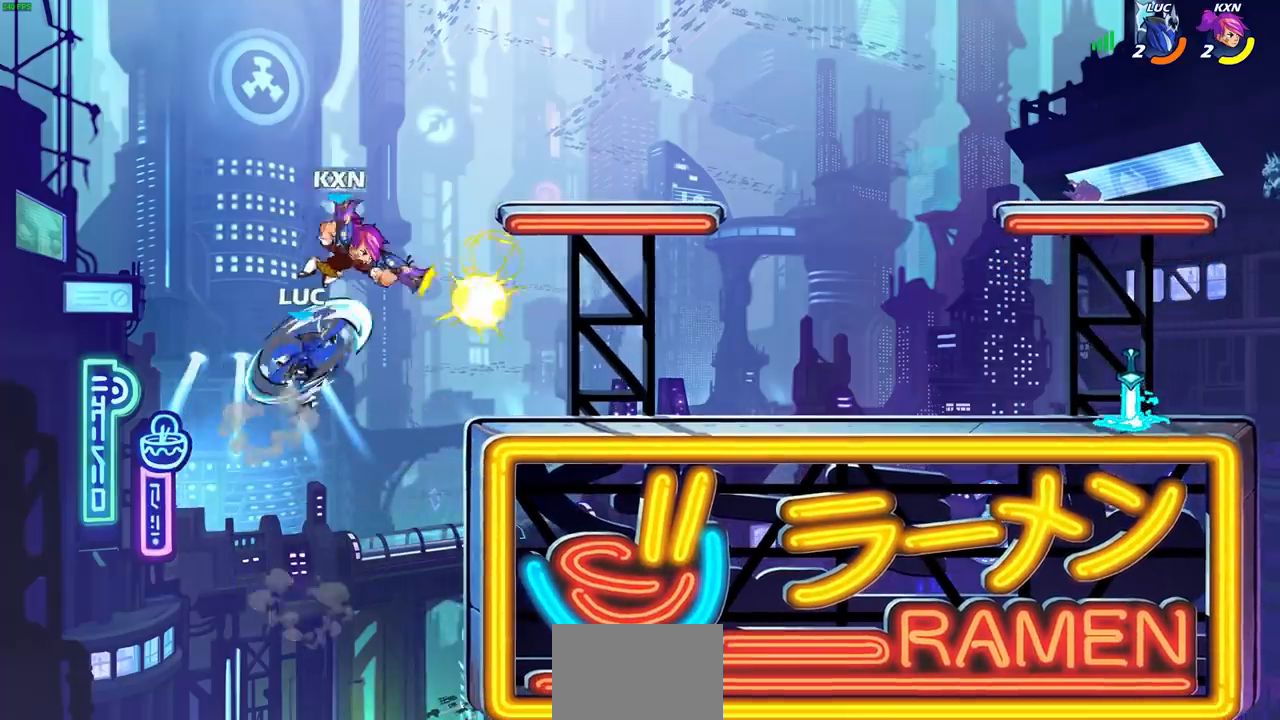
{"buttons": [], "left_stick": "right", "right_stick": "center", "events": [[417, "left_stick", "right"]]}
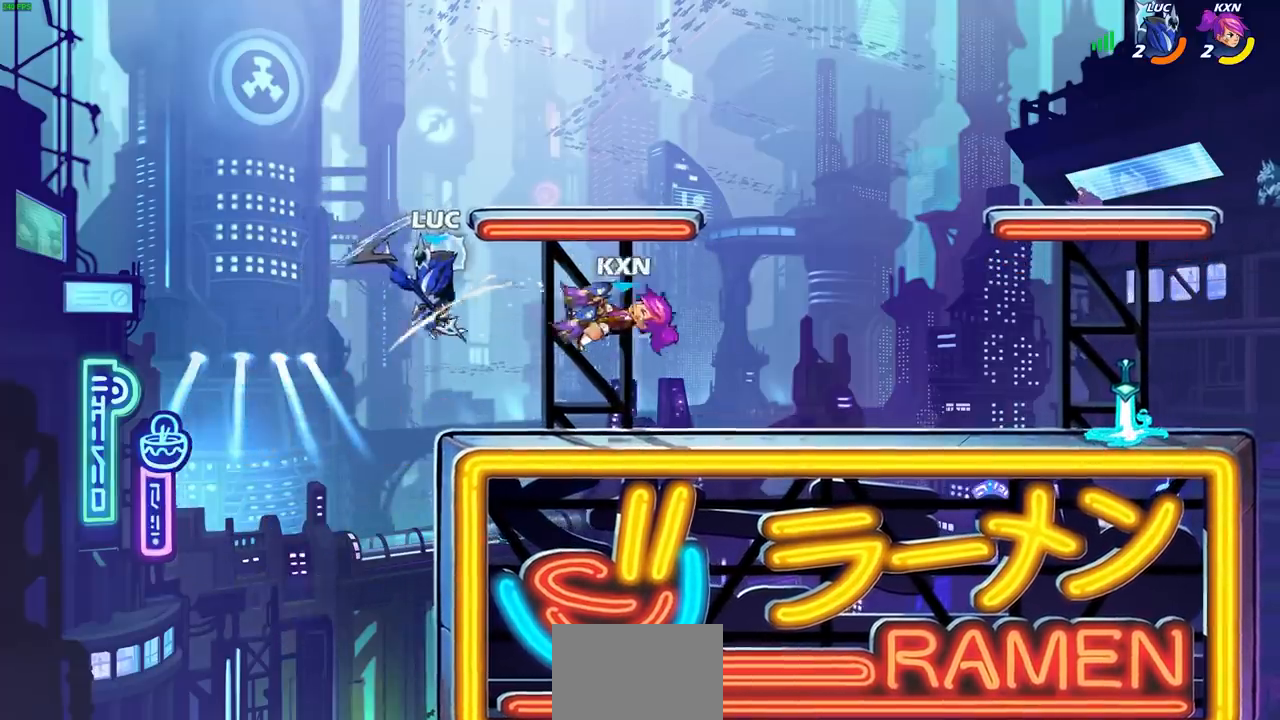
{"buttons": [], "left_stick": "right", "right_stick": "center", "events": [[183, "left_stick", "left"], [450, "left_stick", "right"]]}
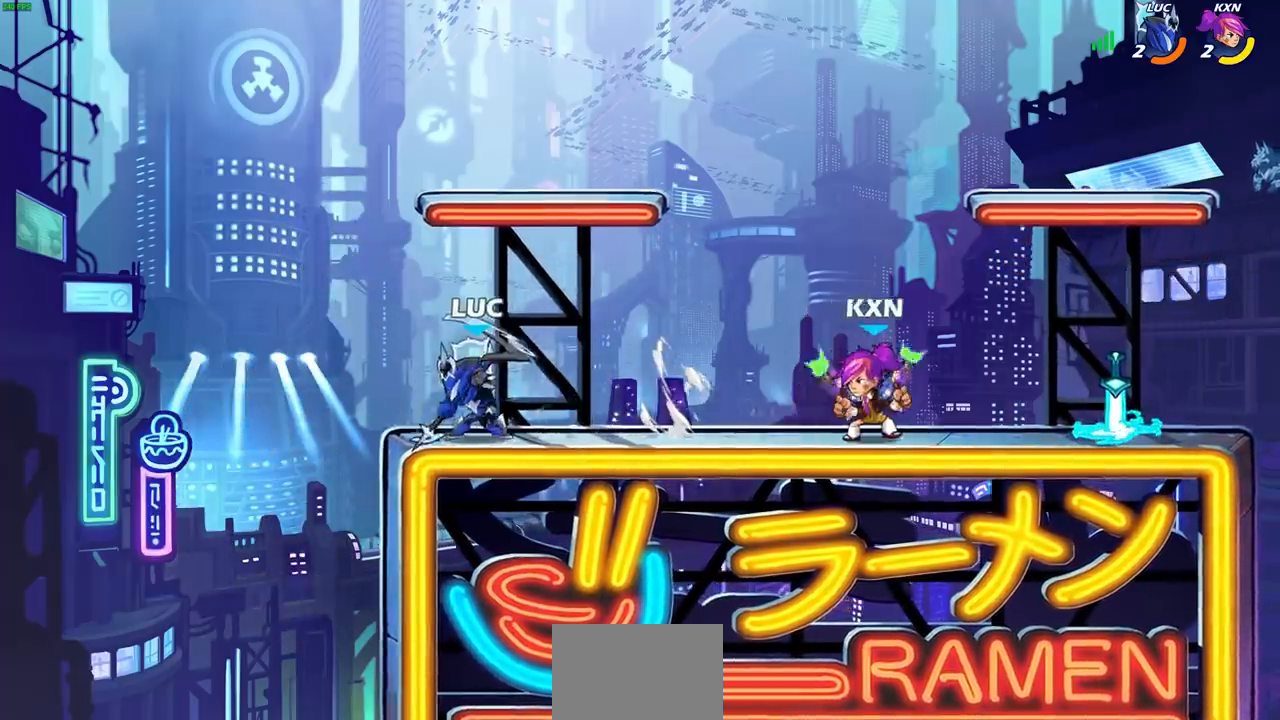
{"buttons": [], "left_stick": "right", "right_stick": "center", "events": [[17, "L1", "down"], [117, "L1", "up"], [183, "R2", "down"], [217, "CIRCLE", "down"], [300, "R2", "up"], [317, "CIRCLE", "up"]]}
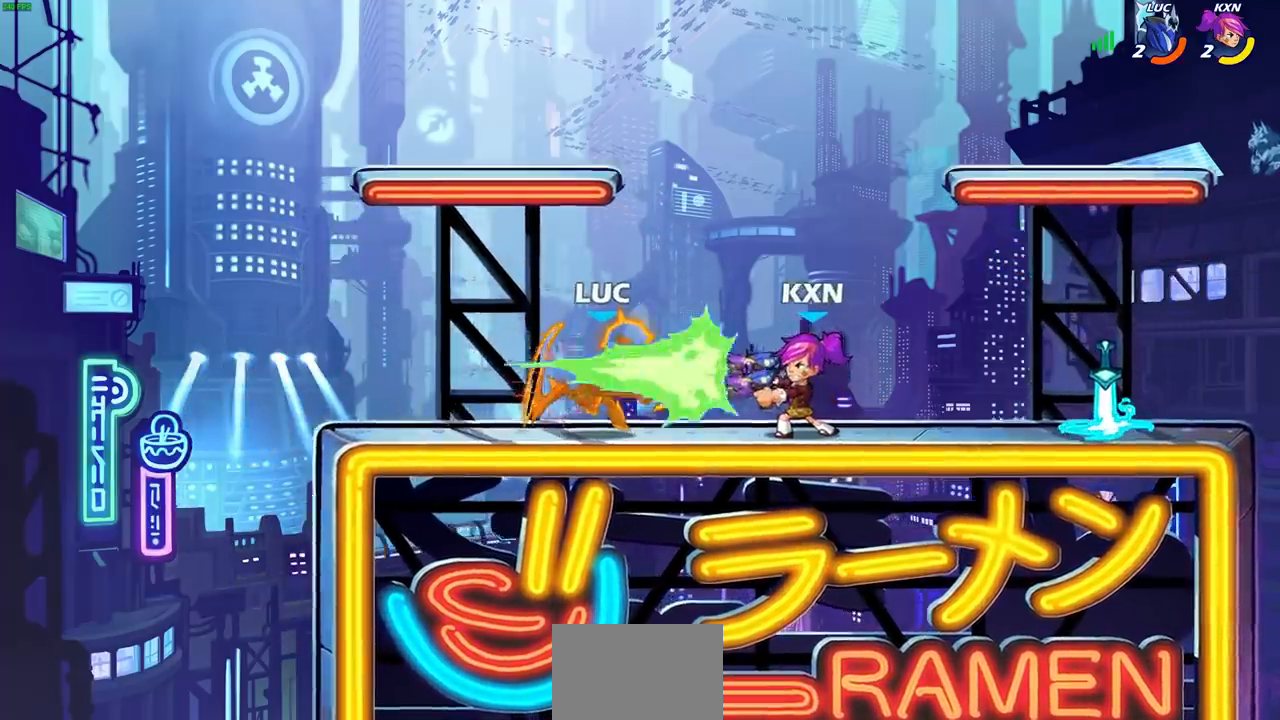
{"buttons": [], "left_stick": "right", "right_stick": "center", "events": [[67, "L1", "down"], [67, "left_stick", "center"], [133, "L1", "up"], [150, "left_stick", "right"], [367, "R2", "down"], [467, "R2", "up"]]}
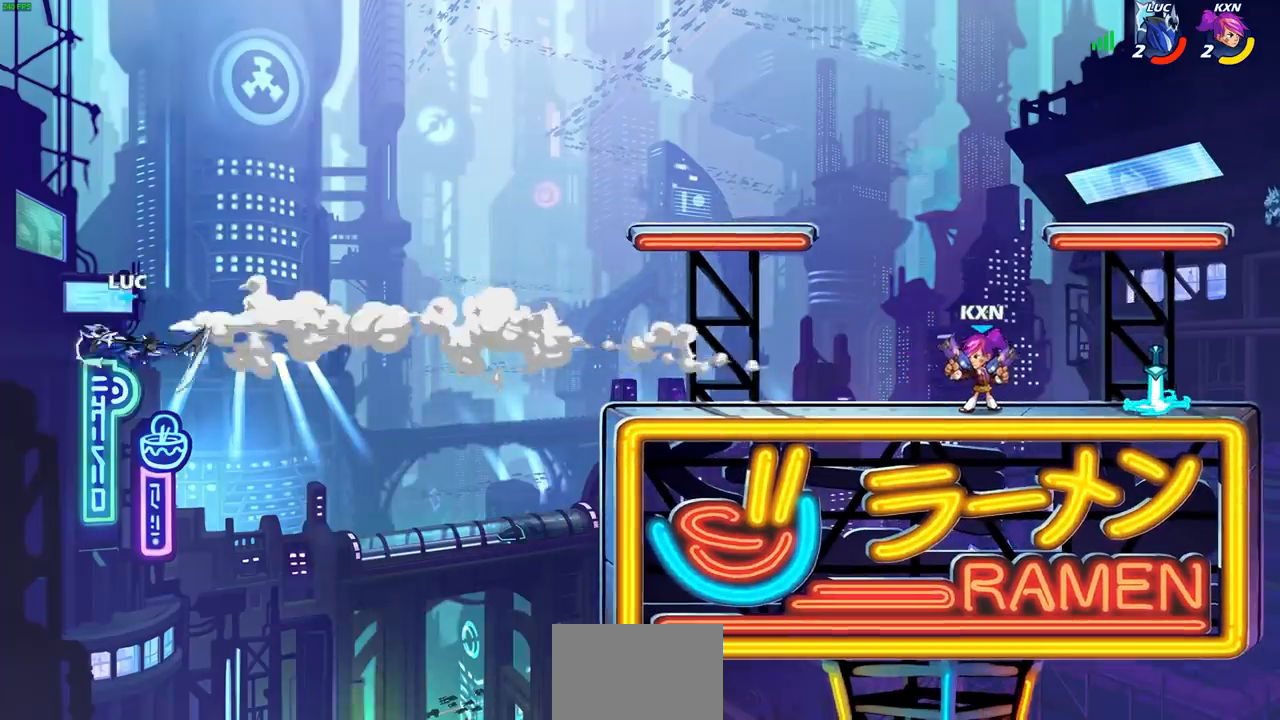
{"buttons": ["R2"], "left_stick": "right", "right_stick": "center", "events": [[83, "R2", "down"], [167, "R2", "up"], [267, "R2", "down"], [367, "R2", "up"], [467, "R2", "down"]]}
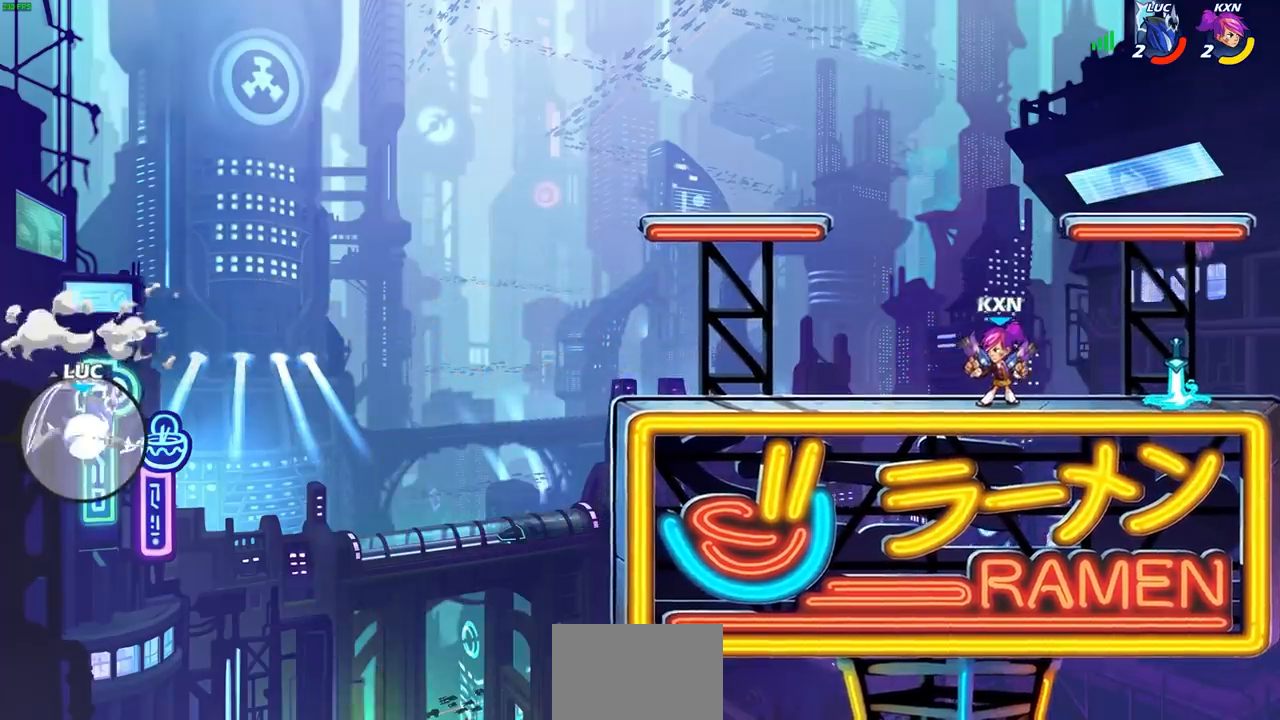
{"buttons": [], "left_stick": "right", "right_stick": "center", "events": [[150, "R2", "up"], [283, "CIRCLE", "down"], [383, "CIRCLE", "up"]]}
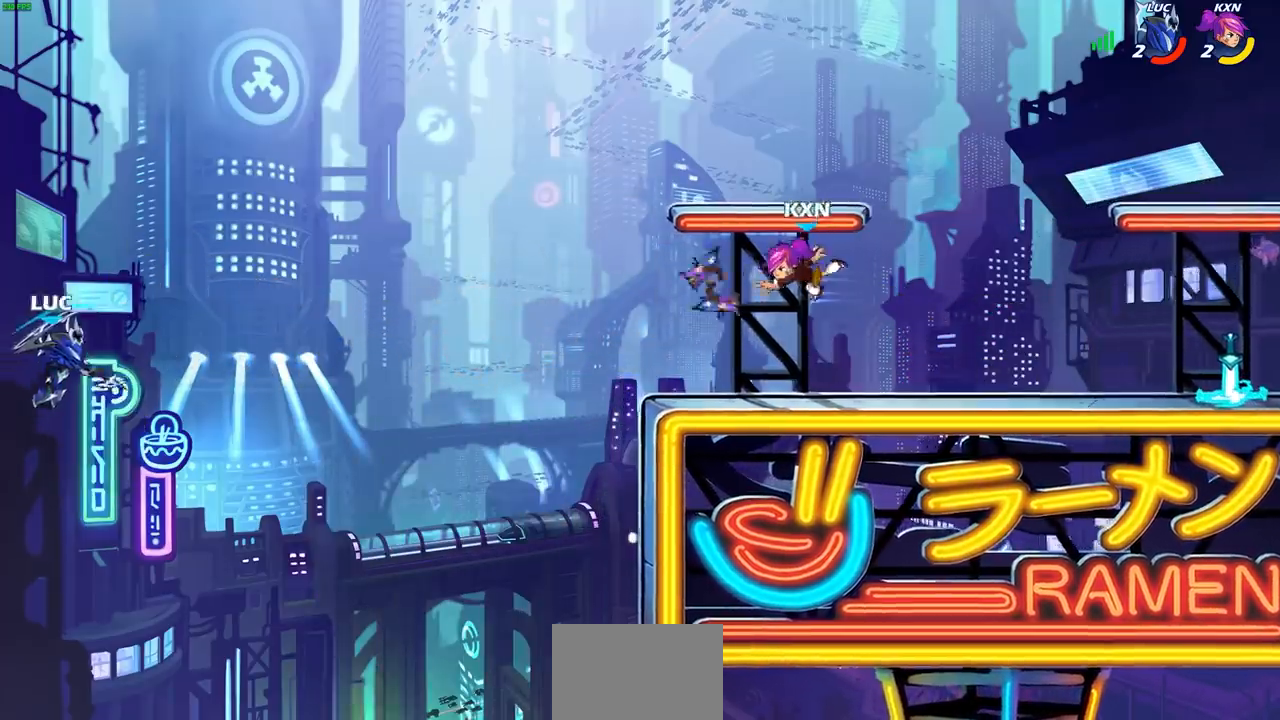
{"buttons": [], "left_stick": "up-right", "right_stick": "center", "events": [[367, "left_stick", "up-right"]]}
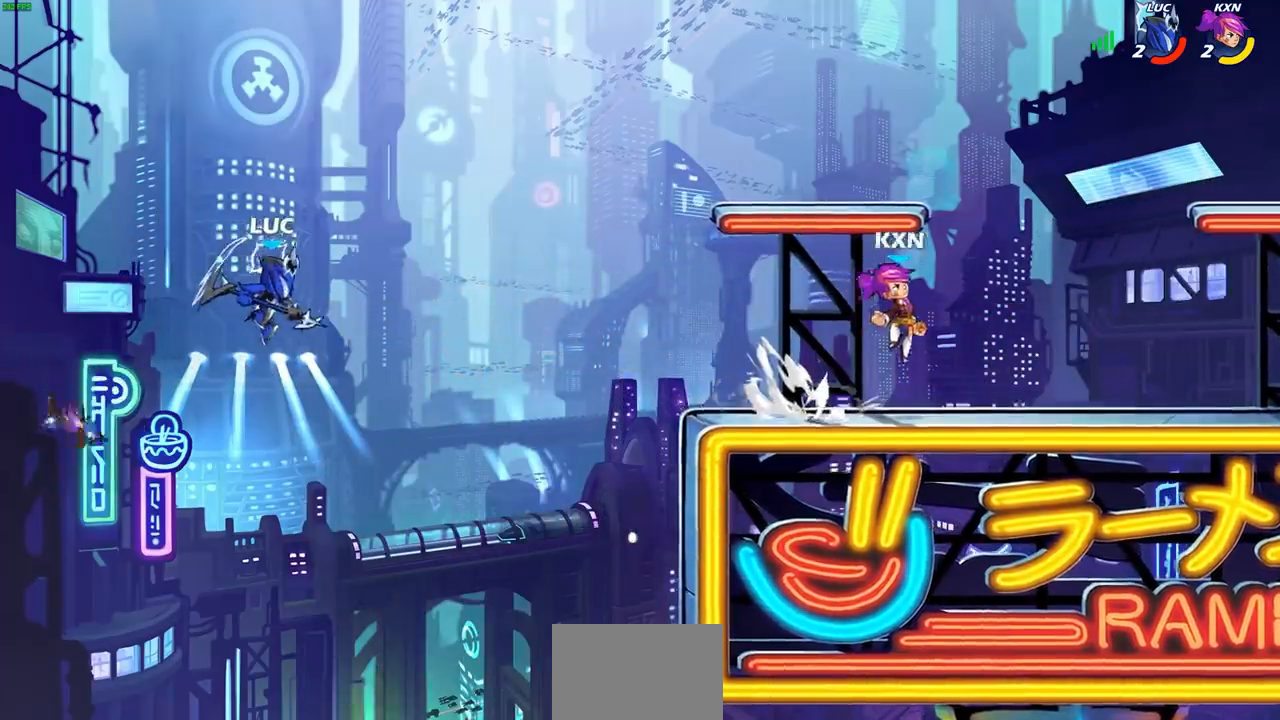
{"buttons": [], "left_stick": "right", "right_stick": "center", "events": [[100, "left_stick", "right"], [317, "CROSS", "down"], [433, "CROSS", "up"]]}
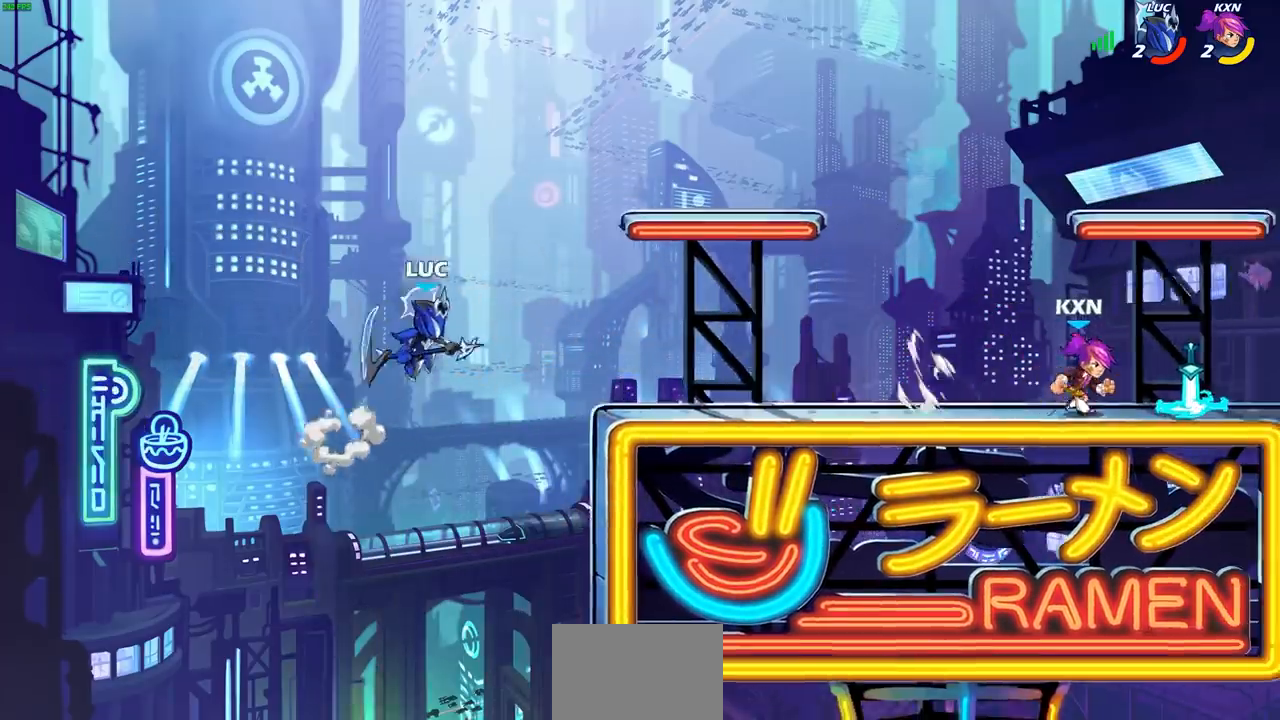
{"buttons": [], "left_stick": "center", "right_stick": "center", "events": [[117, "L1", "down"], [233, "R1", "down"], [300, "R1", "up"], [333, "left_stick", "center"], [367, "L1", "up"]]}
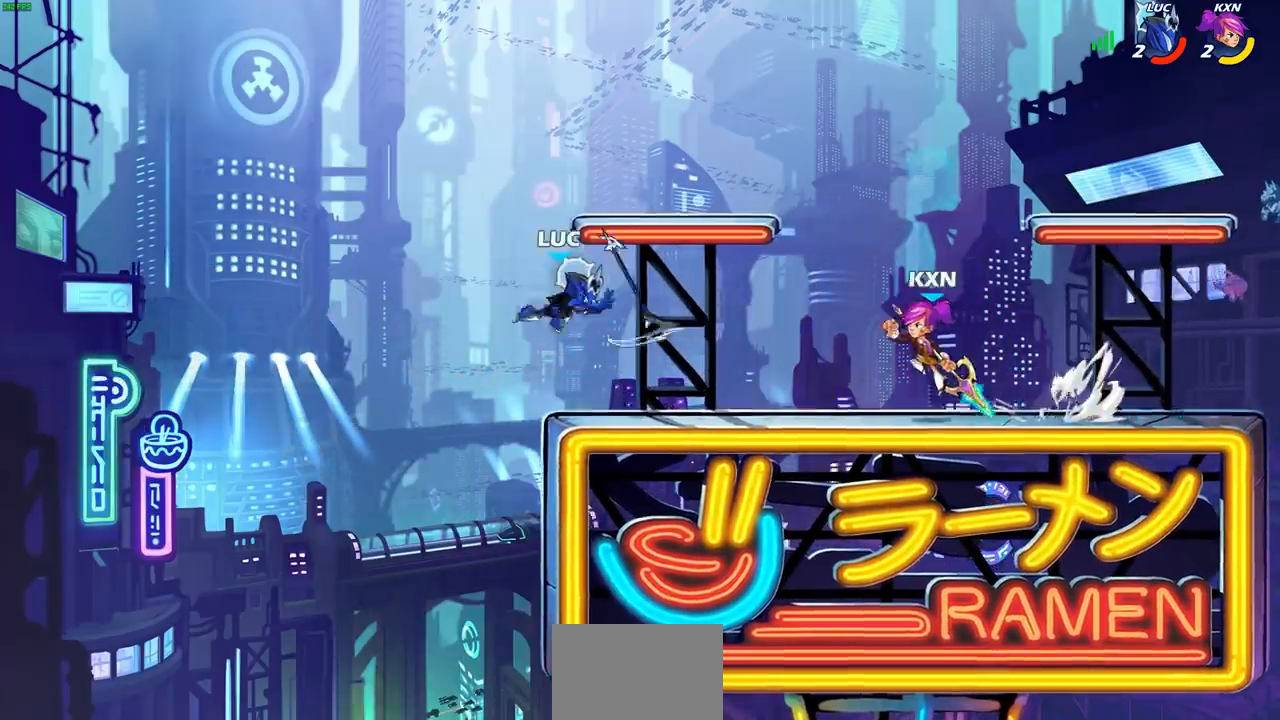
{"buttons": ["CROSS"], "left_stick": "right", "right_stick": "center"}
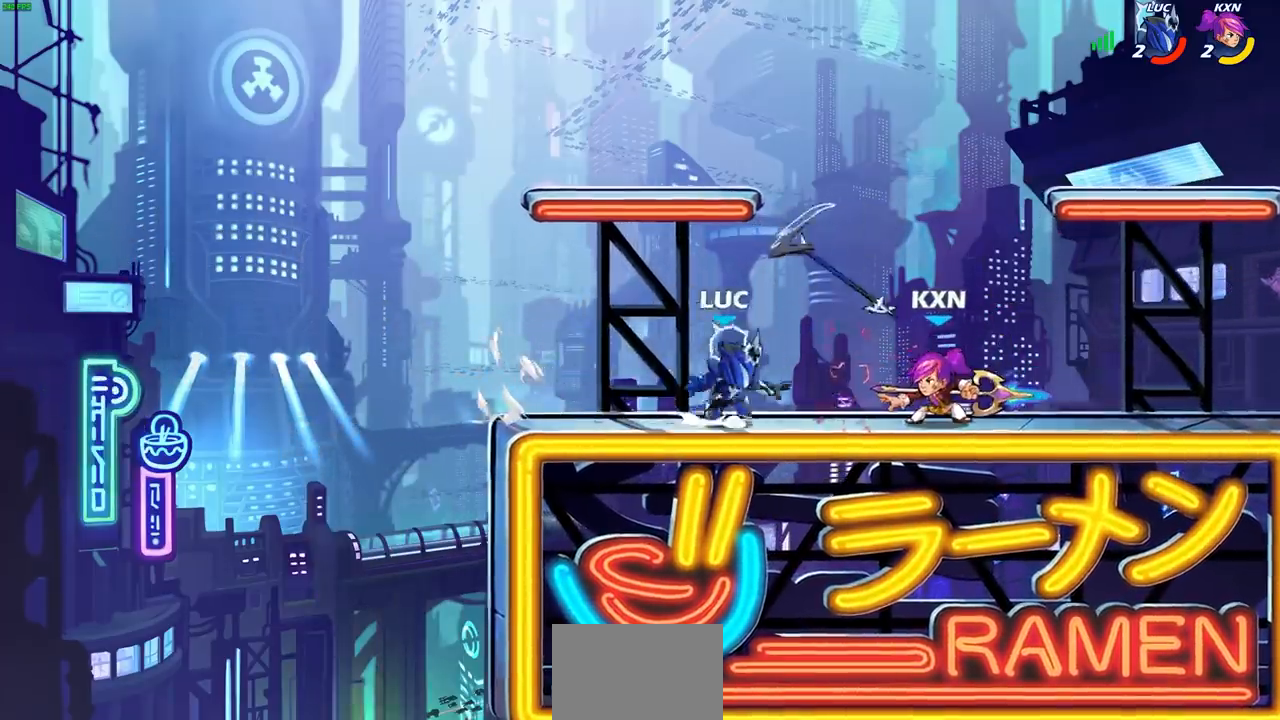
{"buttons": [], "left_stick": "left", "right_stick": "center", "events": [[67, "left_stick", "up"], [83, "R1", "down"], [133, "CROSS", "up"], [167, "CROSS", "down"], [167, "left_stick", "up-right"], [183, "R1", "up"], [250, "CROSS", "up"], [383, "left_stick", "up-left"], [433, "left_stick", "left"]]}
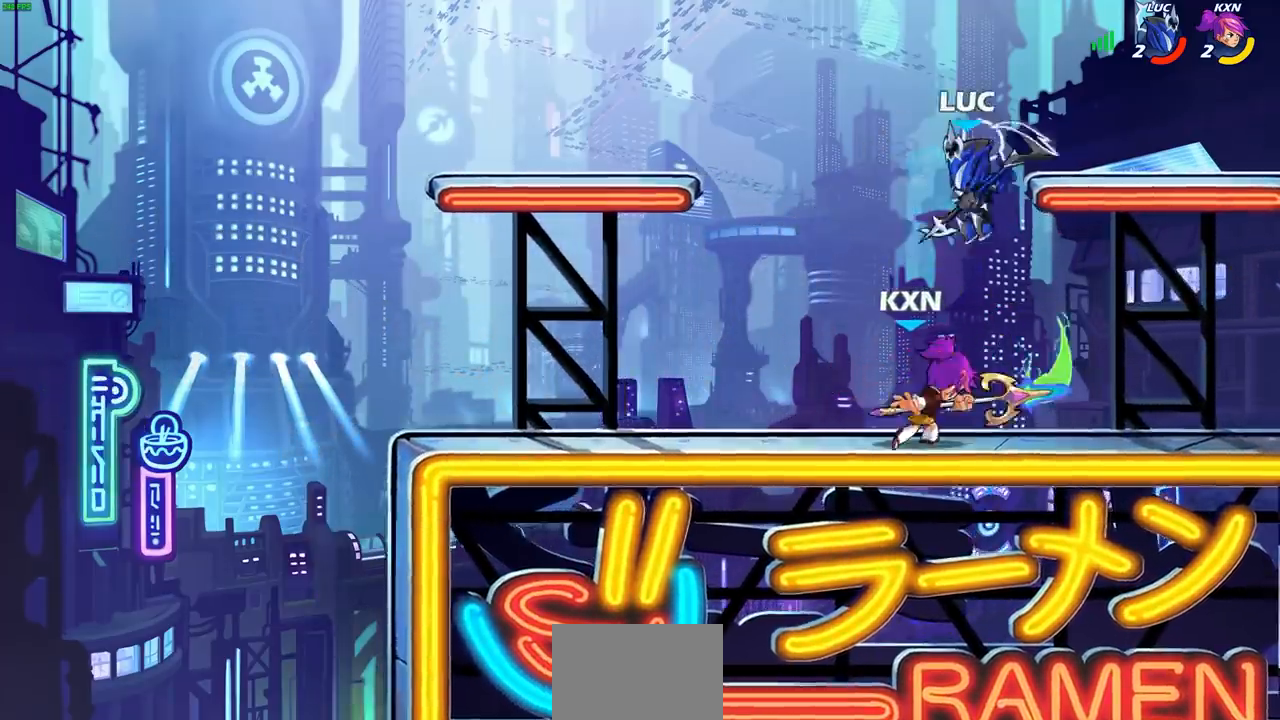
{"buttons": [], "left_stick": "down-left", "right_stick": "center", "events": [[50, "left_stick", "center"], [83, "CROSS", "down"], [133, "L1", "down"], [200, "CROSS", "up"], [200, "L1", "up"], [350, "left_stick", "down-left"]]}
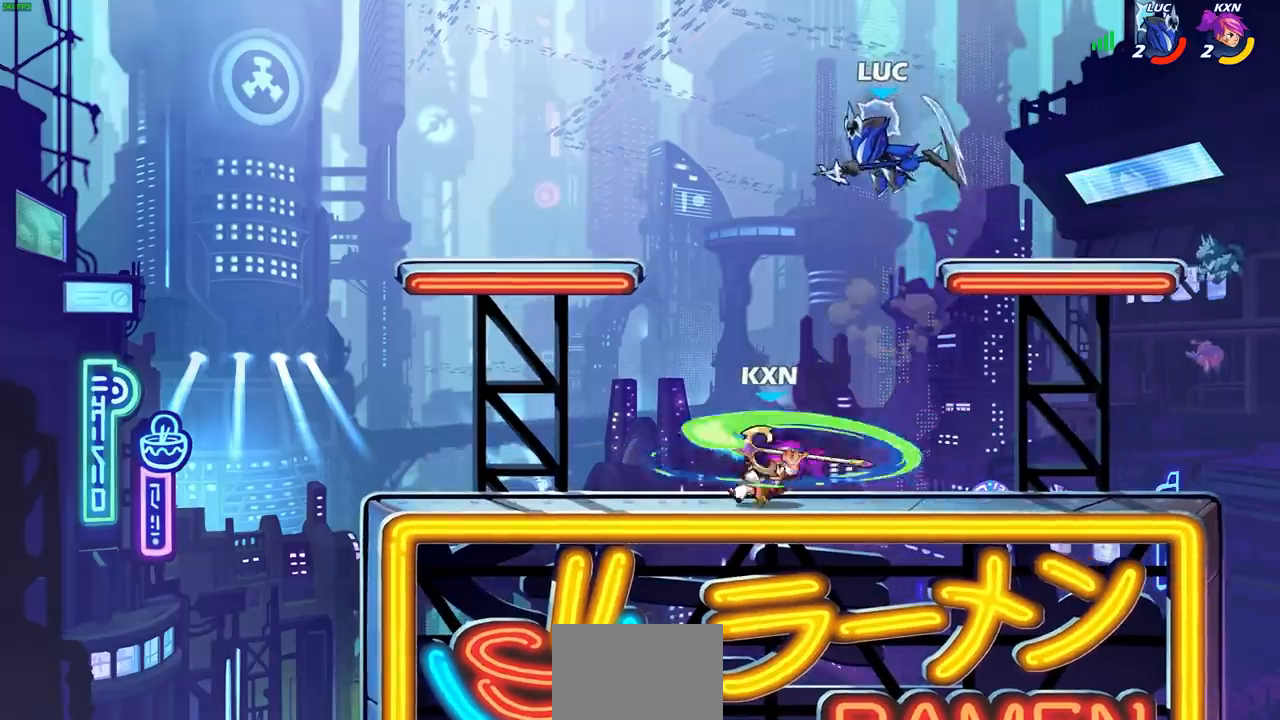
{"buttons": ["L1"], "left_stick": "left", "right_stick": "center", "events": [[83, "SQUARE", "down"], [167, "SQUARE", "up"], [233, "left_stick", "left"], [483, "L1", "down"]]}
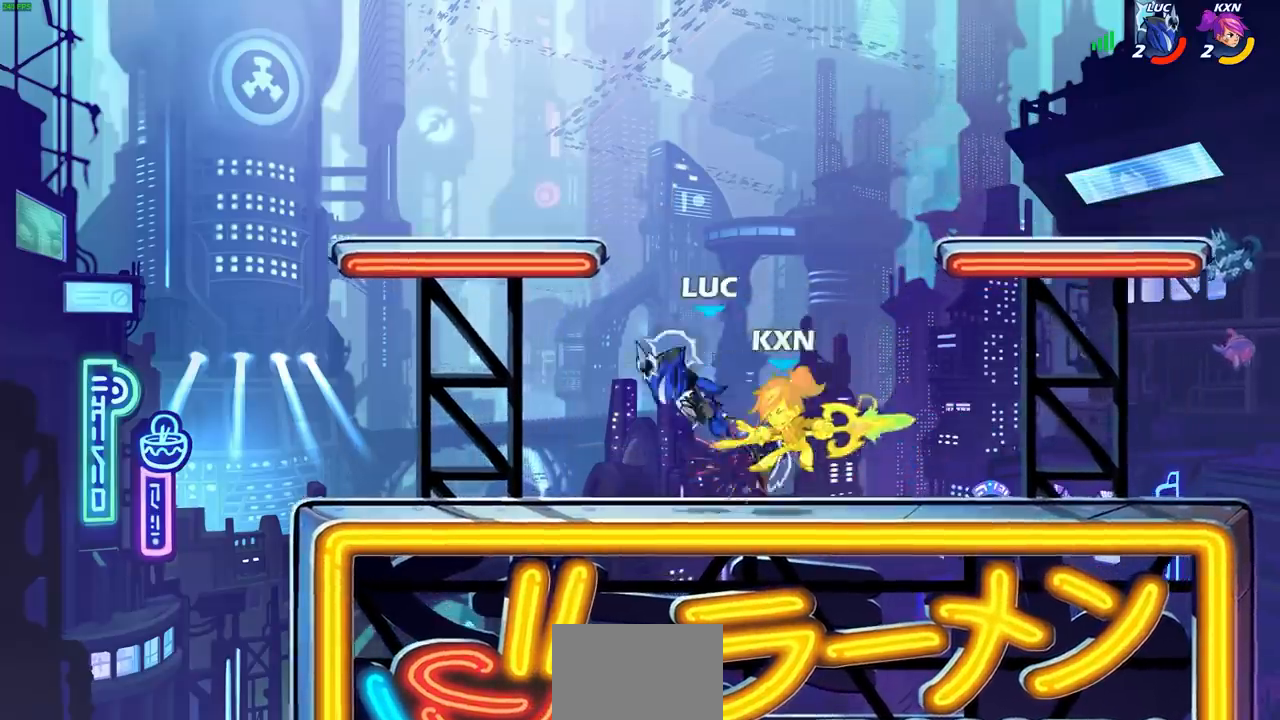
{"buttons": [], "left_stick": "center", "right_stick": "center", "events": [[100, "L1", "up"], [233, "left_stick", "up-left"], [333, "left_stick", "left"], [433, "CROSS", "down"], [450, "CROSS", "up"], [450, "left_stick", "center"]]}
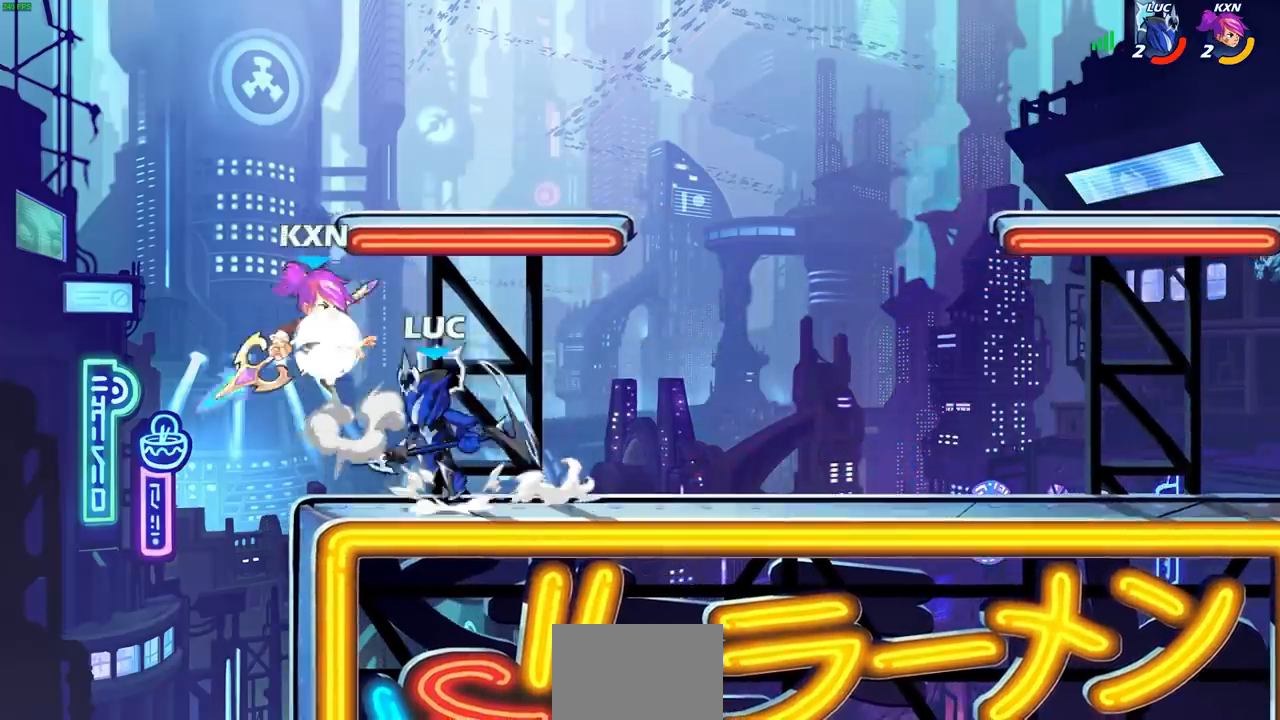
{"buttons": [], "left_stick": "center", "right_stick": "center", "events": [[217, "L1", "down"], [267, "CIRCLE", "down"], [267, "left_stick", "up-right"], [300, "L1", "up"], [333, "CIRCLE", "up"], [383, "left_stick", "center"]]}
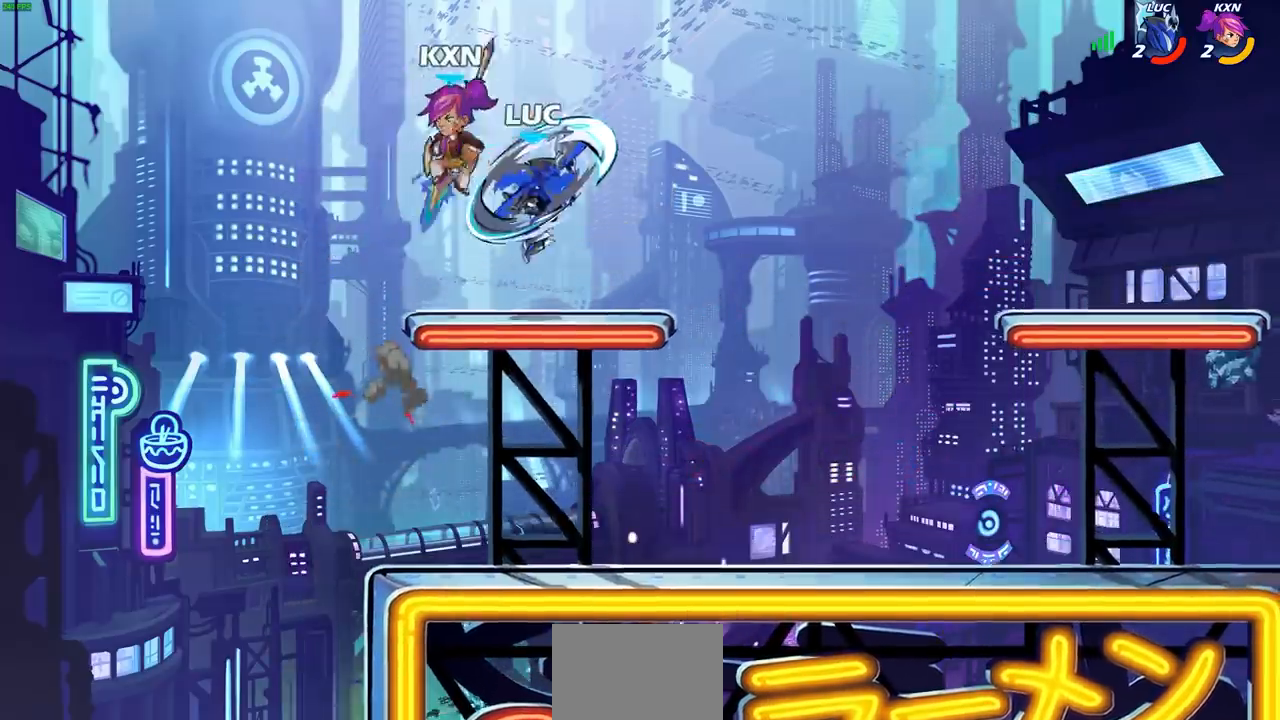
{"buttons": ["CROSS", "L1"], "left_stick": "left", "right_stick": "center", "events": [[250, "left_stick", "left"], [400, "CROSS", "down"], [467, "L1", "down"]]}